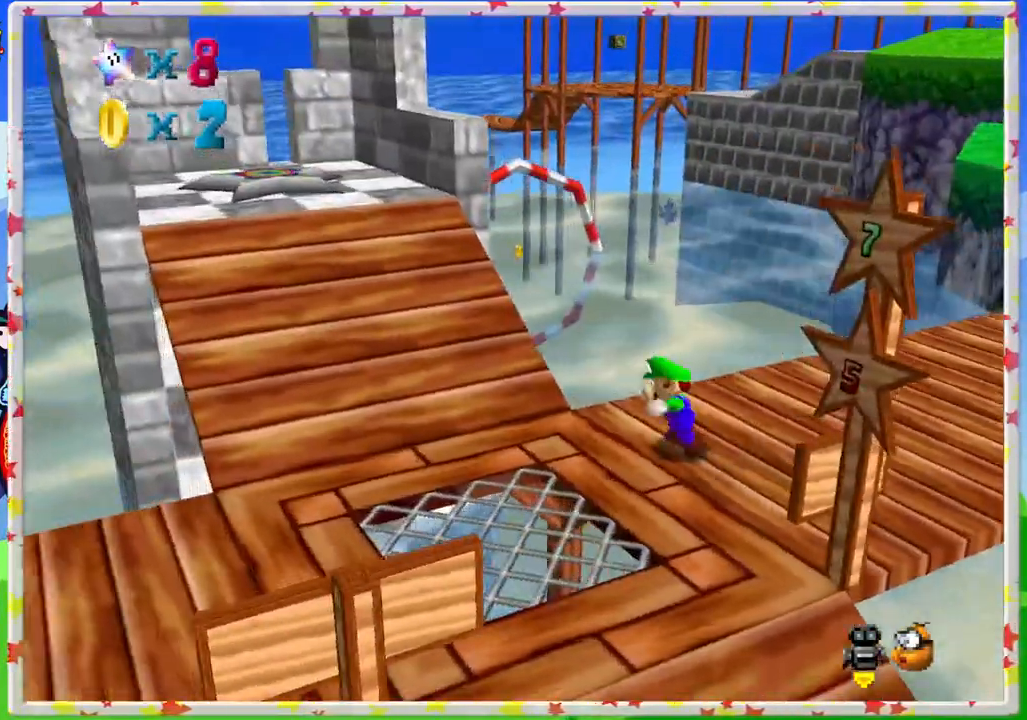
Gameplay with a controller (Nintendo layout); each line is a JSON object with the inputs held at the frame after it. "events" lists button and stick changes between this image and that frame as [ms after this image, input, new state], when the widget could be followed in between. Not read: L3 R3.
{"buttons": [], "left_stick": "up-left", "events": []}
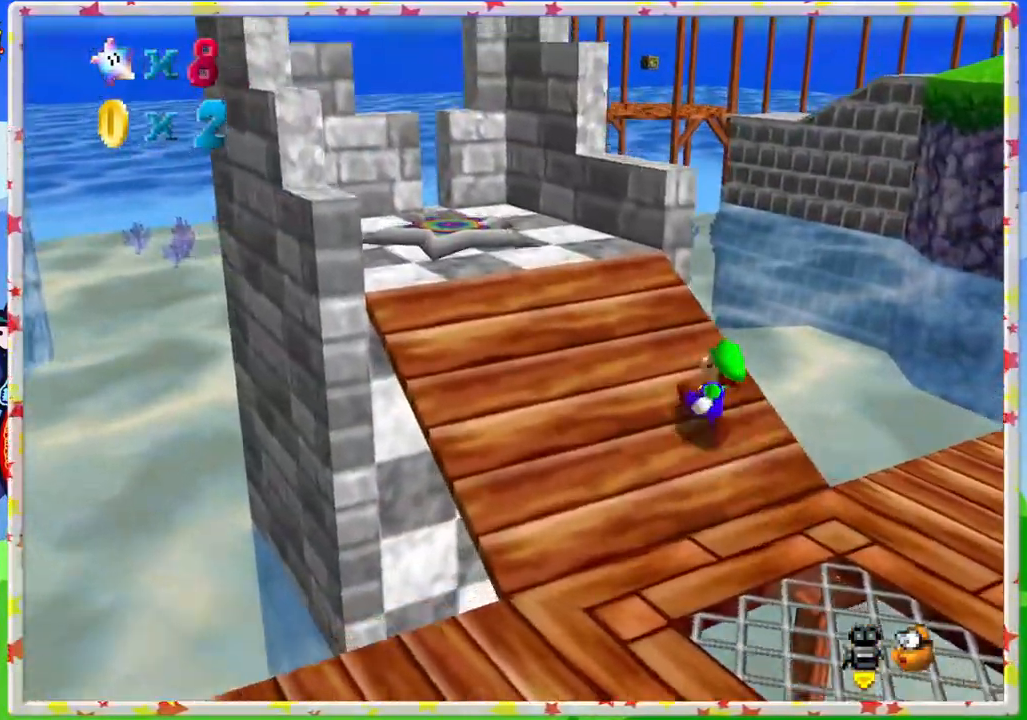
{"buttons": ["A"], "left_stick": "down-left", "events": [[17, "left_stick", "up"], [300, "A", "down"], [433, "left_stick", "down-left"]]}
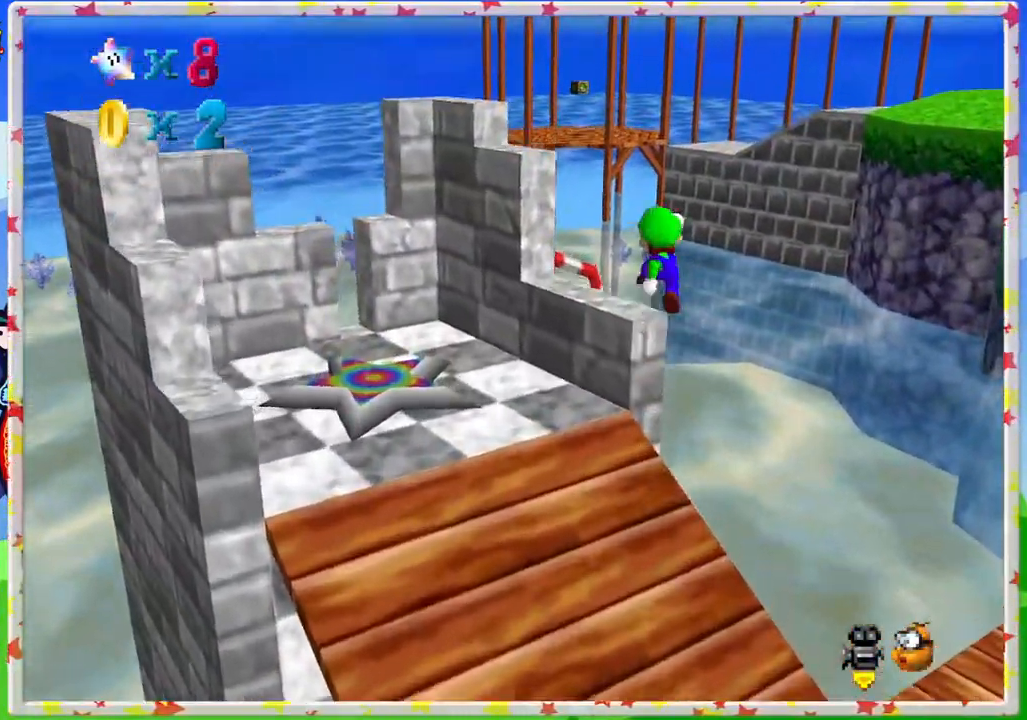
{"buttons": [], "left_stick": "down-left", "events": [[383, "A", "up"]]}
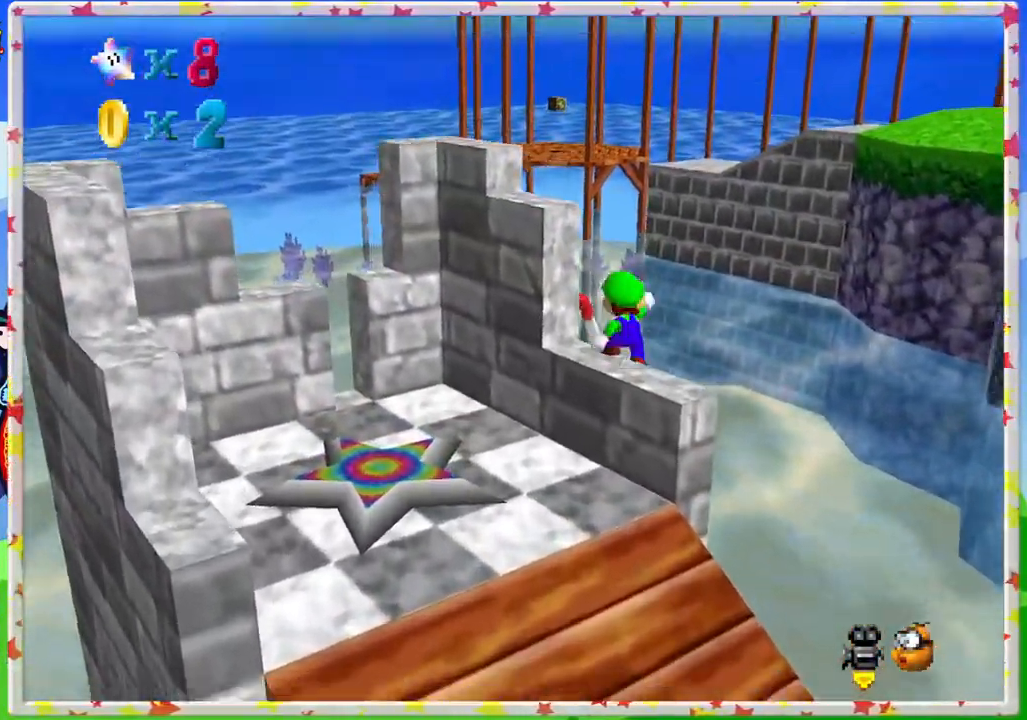
{"buttons": ["C_RIGHT"], "left_stick": "center", "events": [[167, "A", "down"], [233, "left_stick", "center"], [317, "A", "up"], [467, "C_RIGHT", "down"]]}
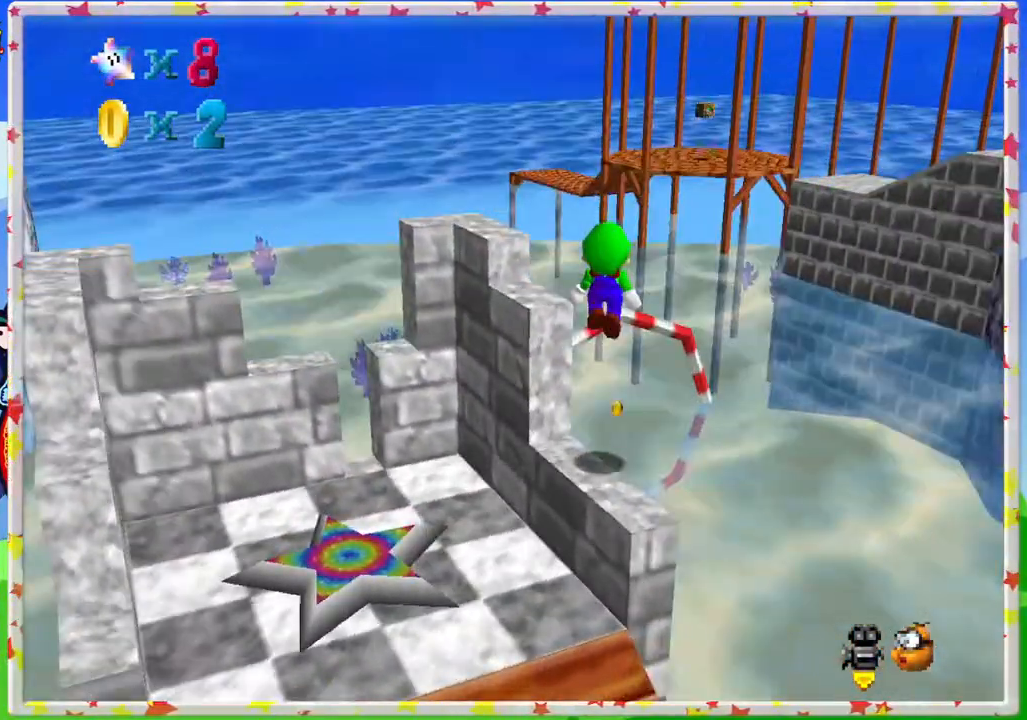
{"buttons": [], "left_stick": "up", "events": [[117, "C_RIGHT", "up"], [483, "left_stick", "up"]]}
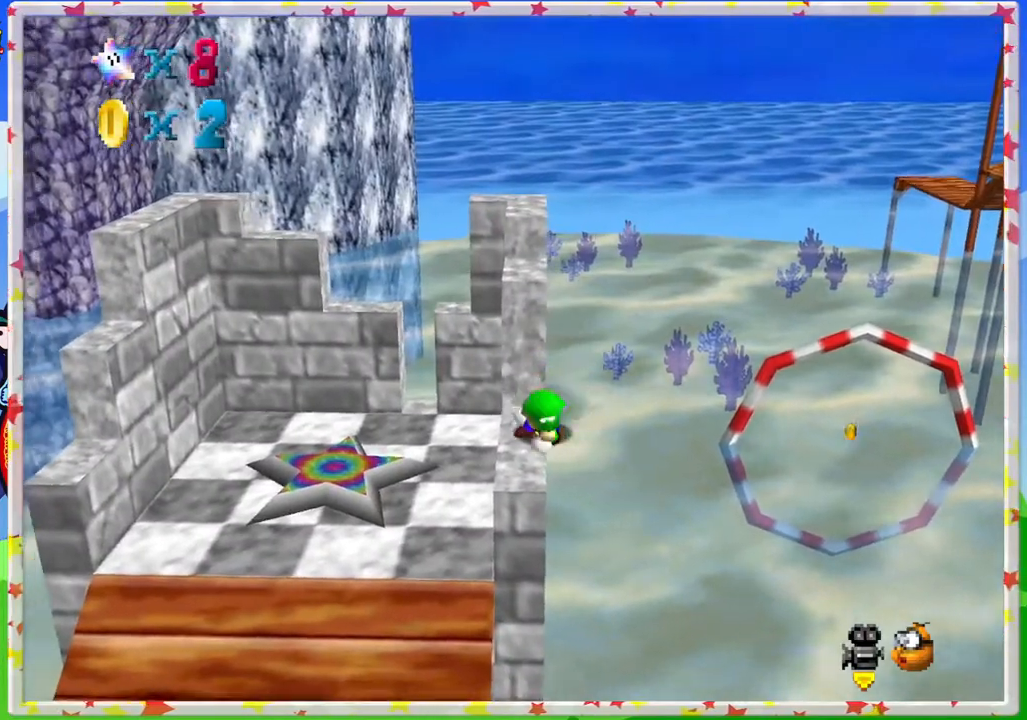
{"buttons": ["A"], "left_stick": "up", "events": [[333, "A", "down"]]}
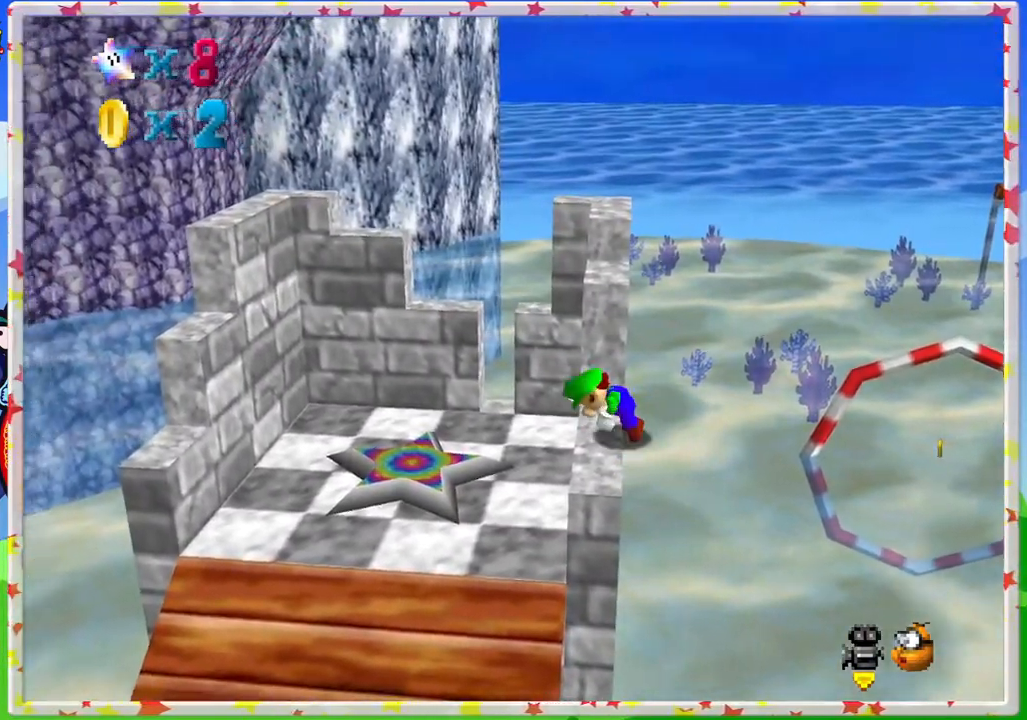
{"buttons": ["A"], "left_stick": "up", "events": [[17, "A", "up"], [17, "left_stick", "center"], [183, "left_stick", "up"], [467, "A", "down"]]}
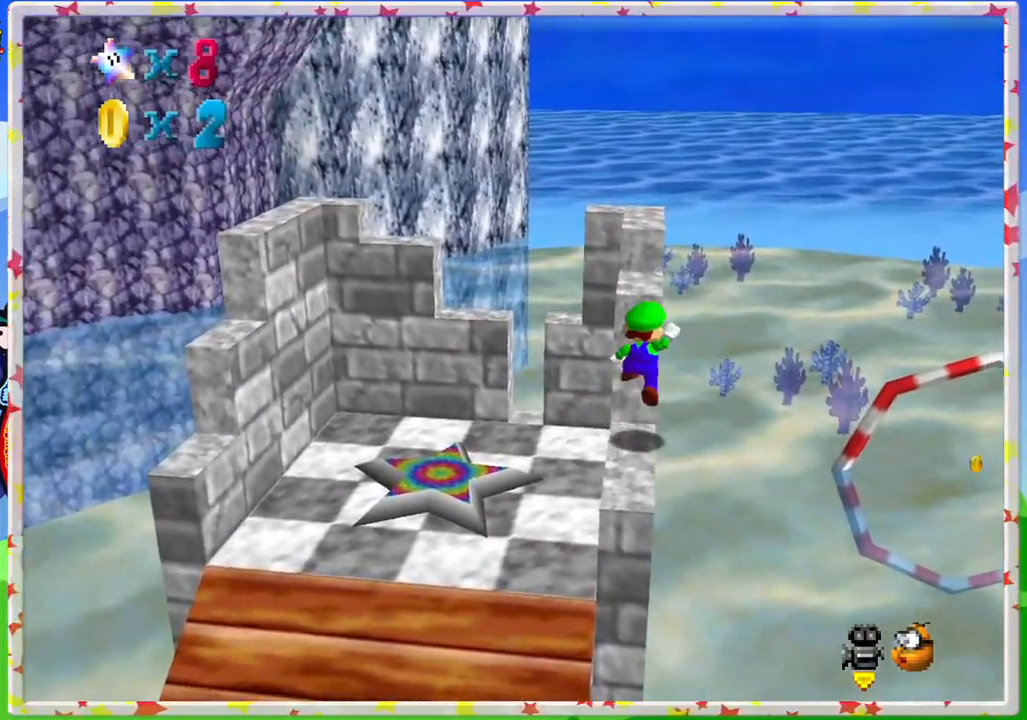
{"buttons": [], "left_stick": "up", "events": [[350, "A", "up"]]}
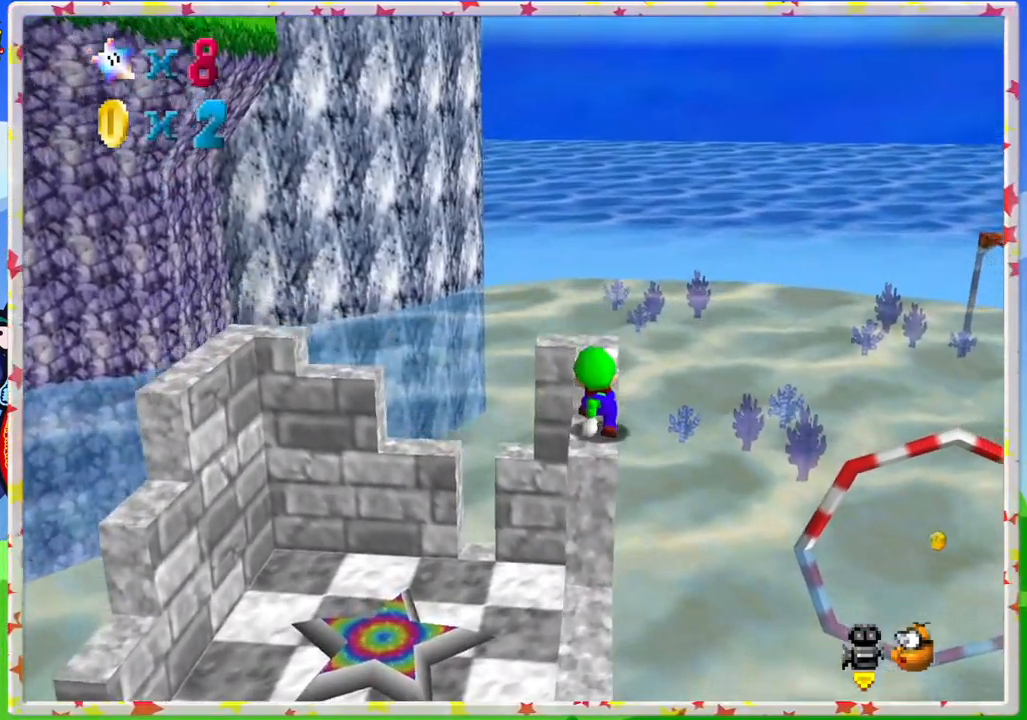
{"buttons": [], "left_stick": "up", "events": [[17, "left_stick", "center"], [117, "A", "down"], [300, "left_stick", "up"], [400, "A", "up"]]}
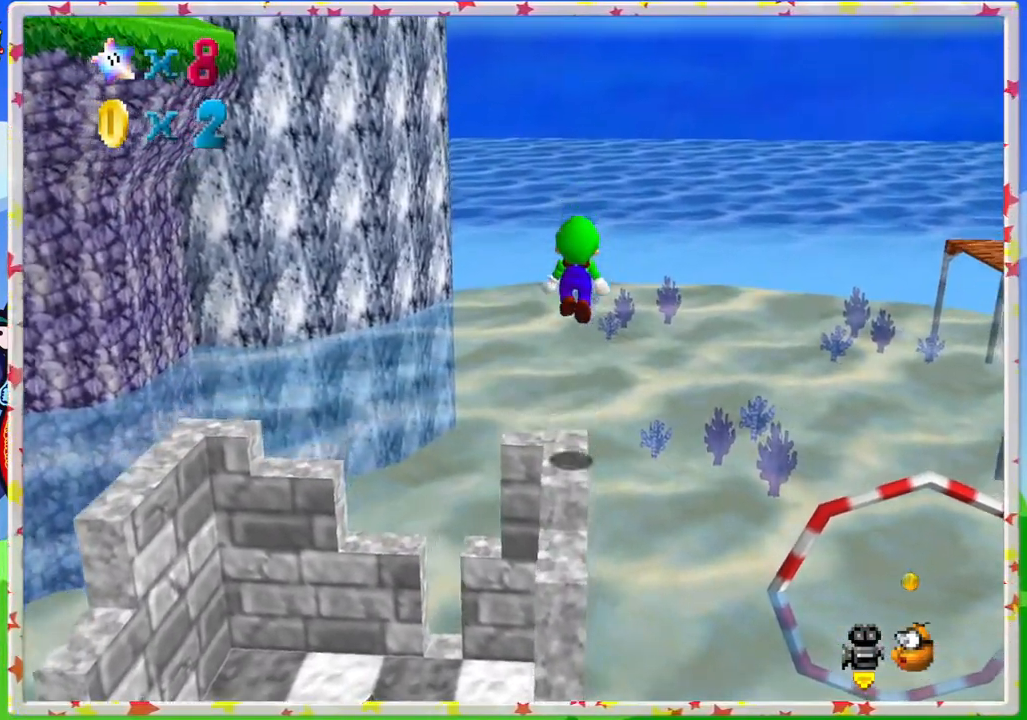
{"buttons": [], "left_stick": "center", "events": [[17, "left_stick", "center"], [100, "left_stick", "down"], [350, "left_stick", "center"], [400, "C_RIGHT", "down"], [500, "C_RIGHT", "up"]]}
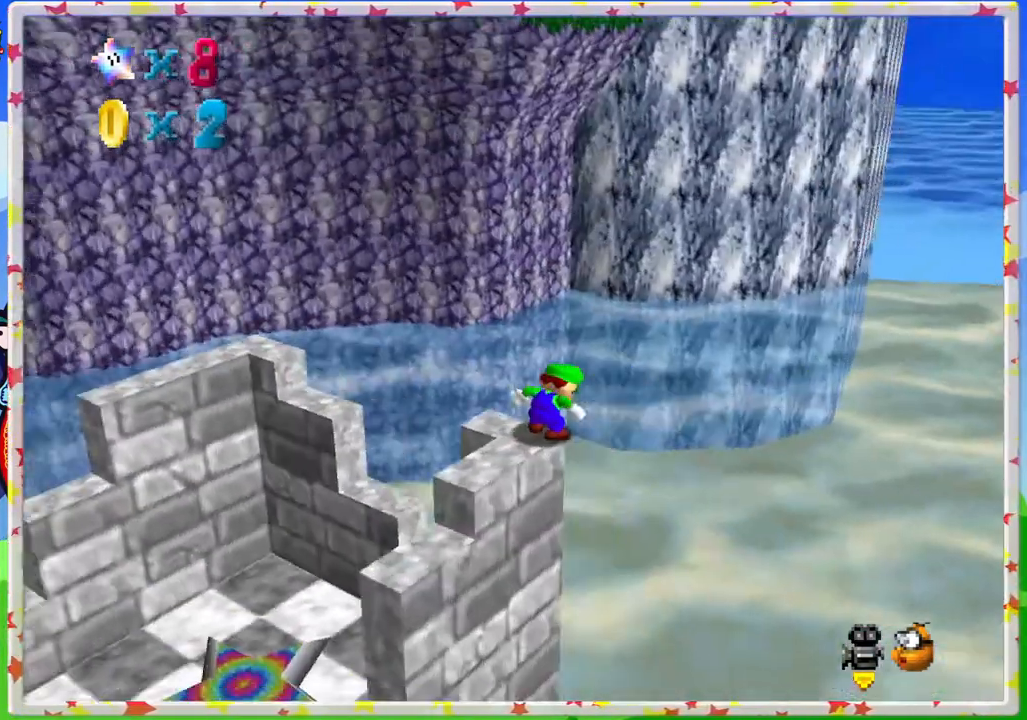
{"buttons": [], "left_stick": "center", "events": [[83, "C_RIGHT", "down"], [183, "C_RIGHT", "up"], [283, "C_RIGHT", "down"], [383, "C_RIGHT", "up"]]}
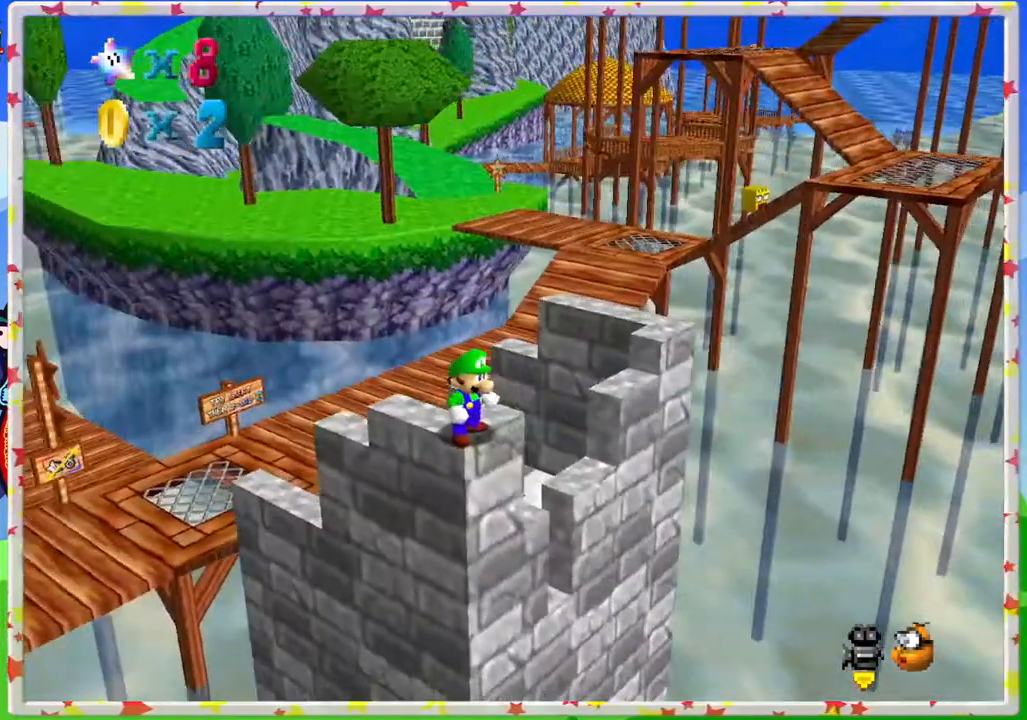
{"buttons": [], "left_stick": "center", "events": []}
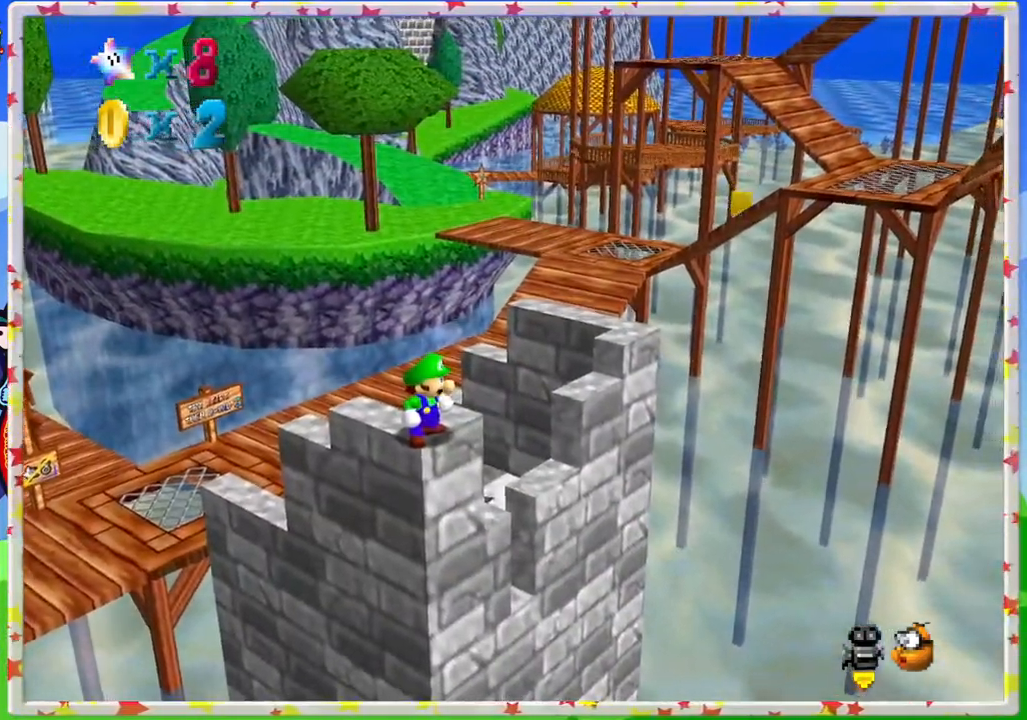
{"buttons": [], "left_stick": "center", "events": [[183, "C_RIGHT", "down"], [300, "C_RIGHT", "up"]]}
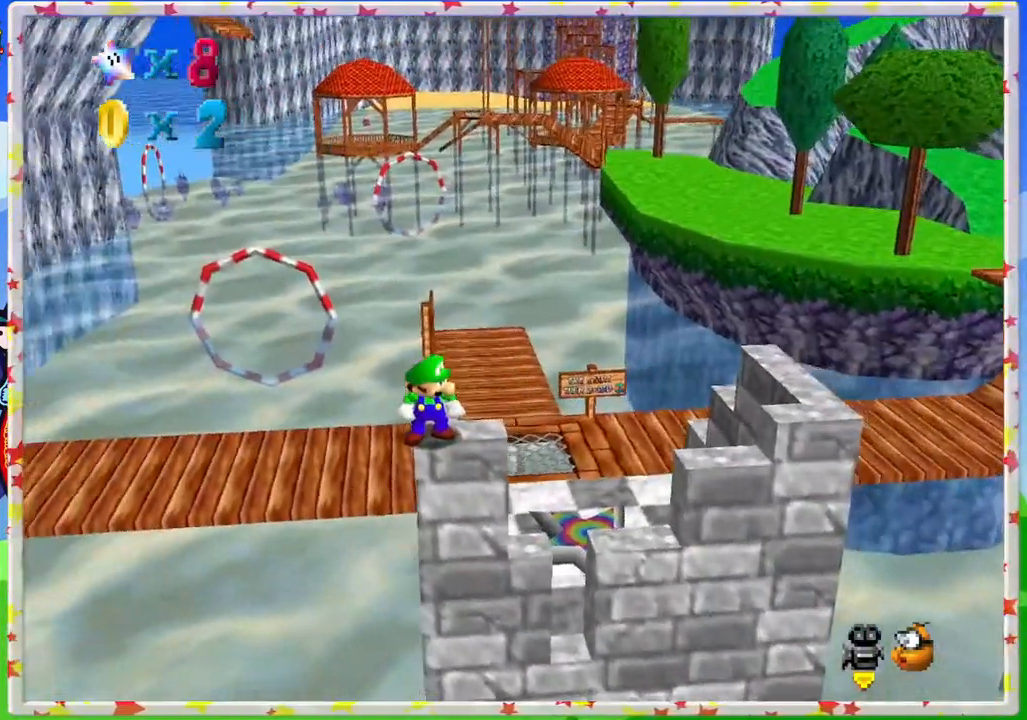
{"buttons": [], "left_stick": "center", "events": [[250, "left_stick", "up"], [300, "left_stick", "center"]]}
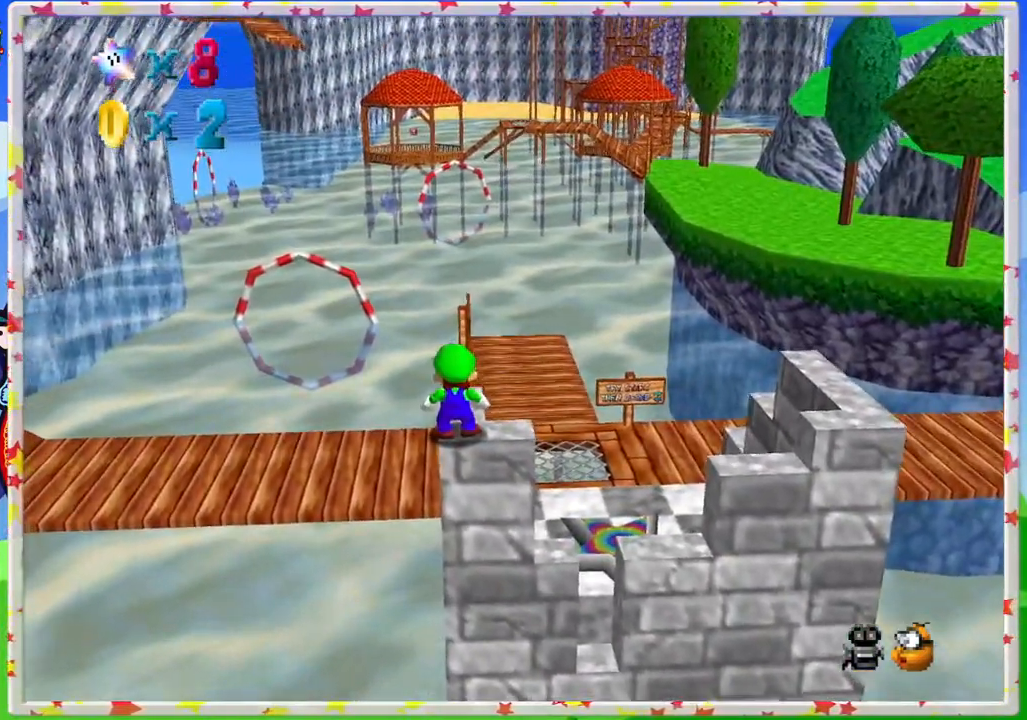
{"buttons": [], "left_stick": "center", "events": []}
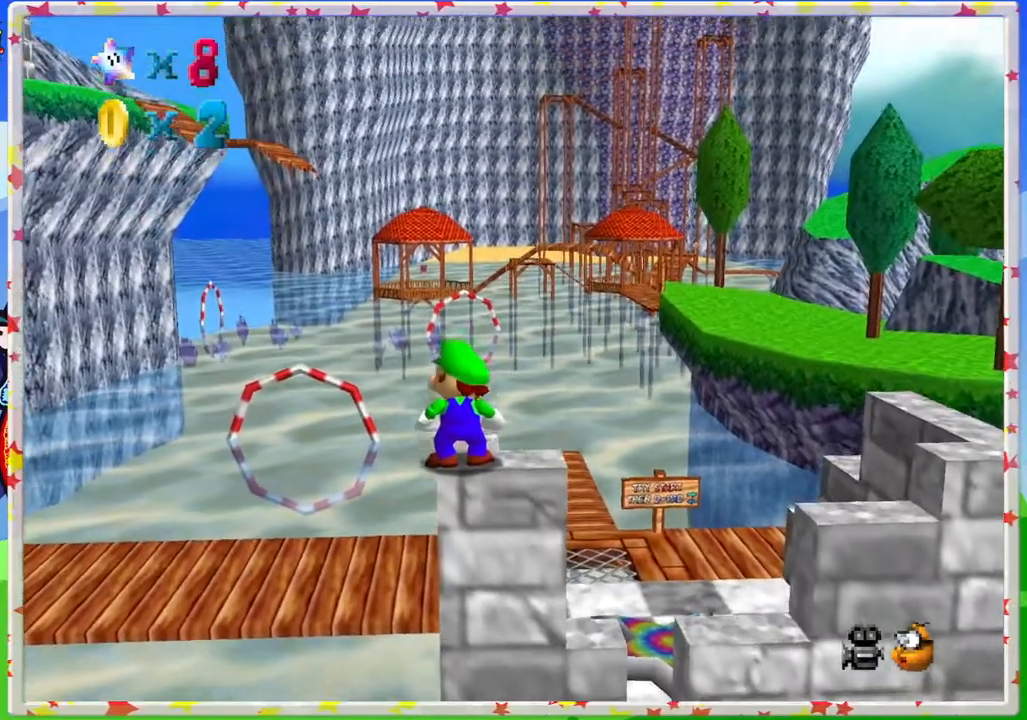
{"buttons": [], "left_stick": "center", "events": [[133, "C_UP", "down"], [250, "C_UP", "up"]]}
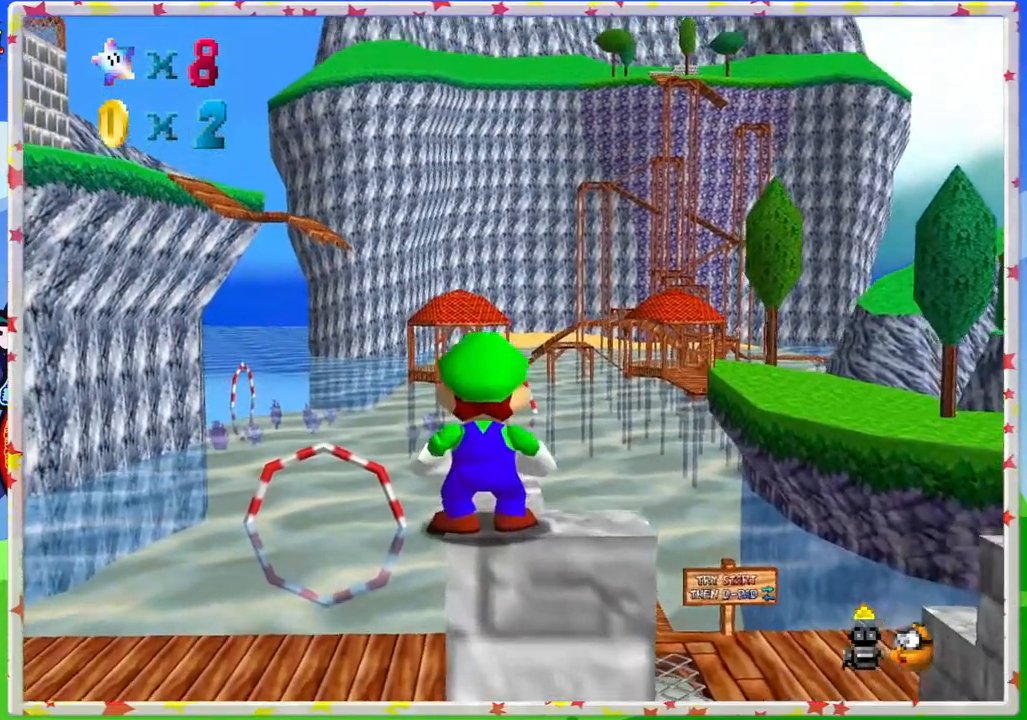
{"buttons": [], "left_stick": "center", "events": [[117, "left_stick", "up"], [433, "left_stick", "center"]]}
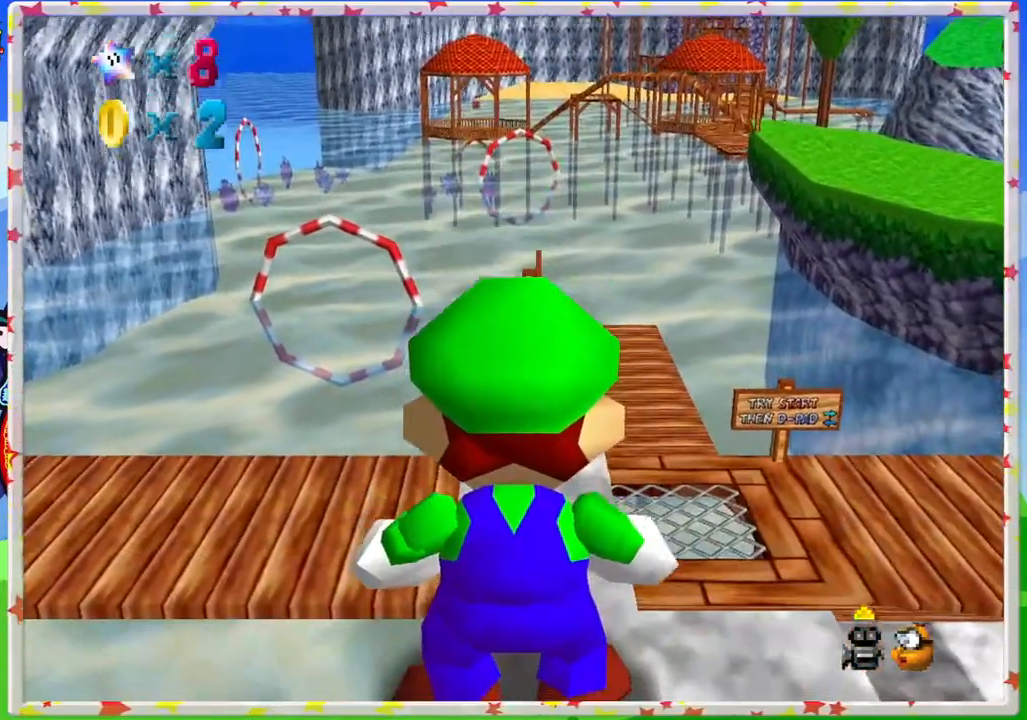
{"buttons": [], "left_stick": "center", "events": []}
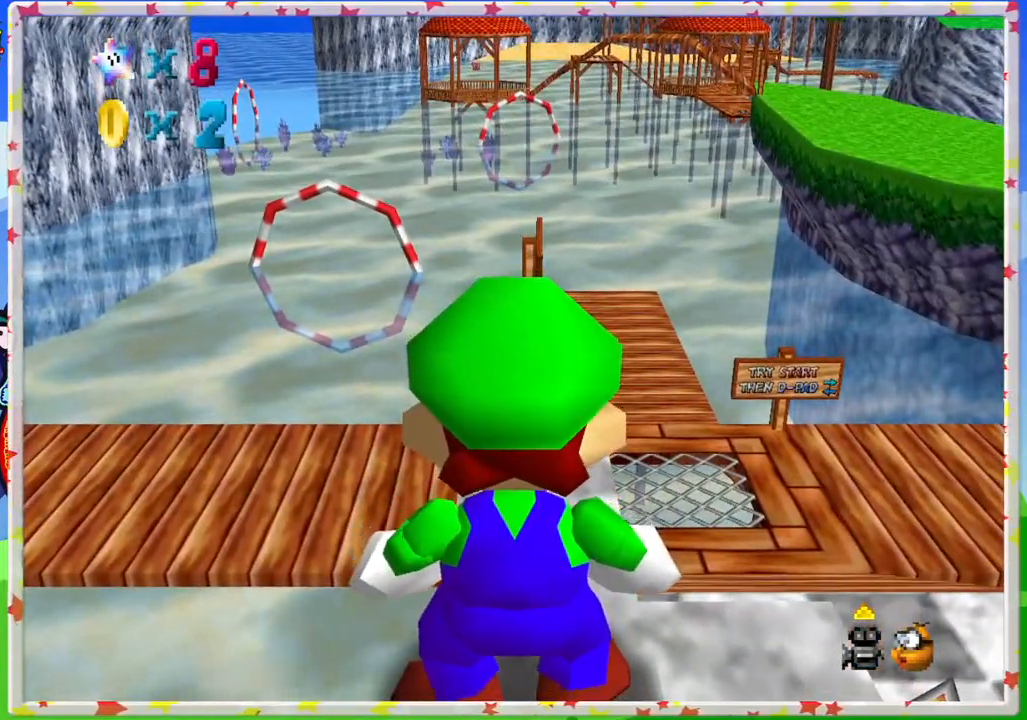
{"buttons": [], "left_stick": "center", "events": []}
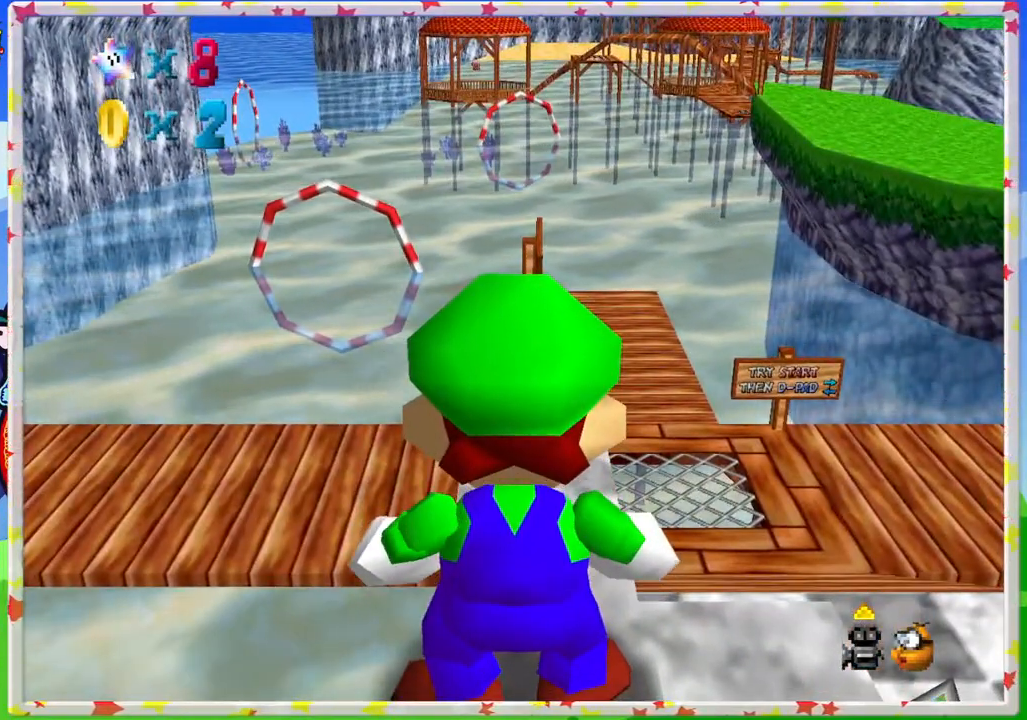
{"buttons": [], "left_stick": "center", "events": []}
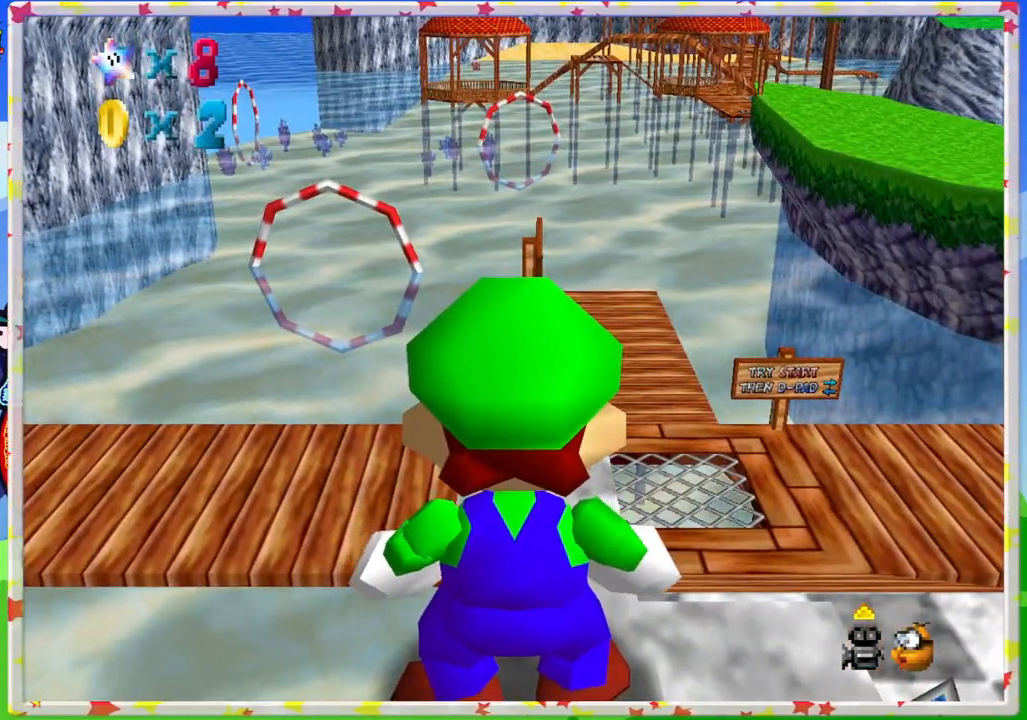
{"buttons": [], "left_stick": "center", "events": []}
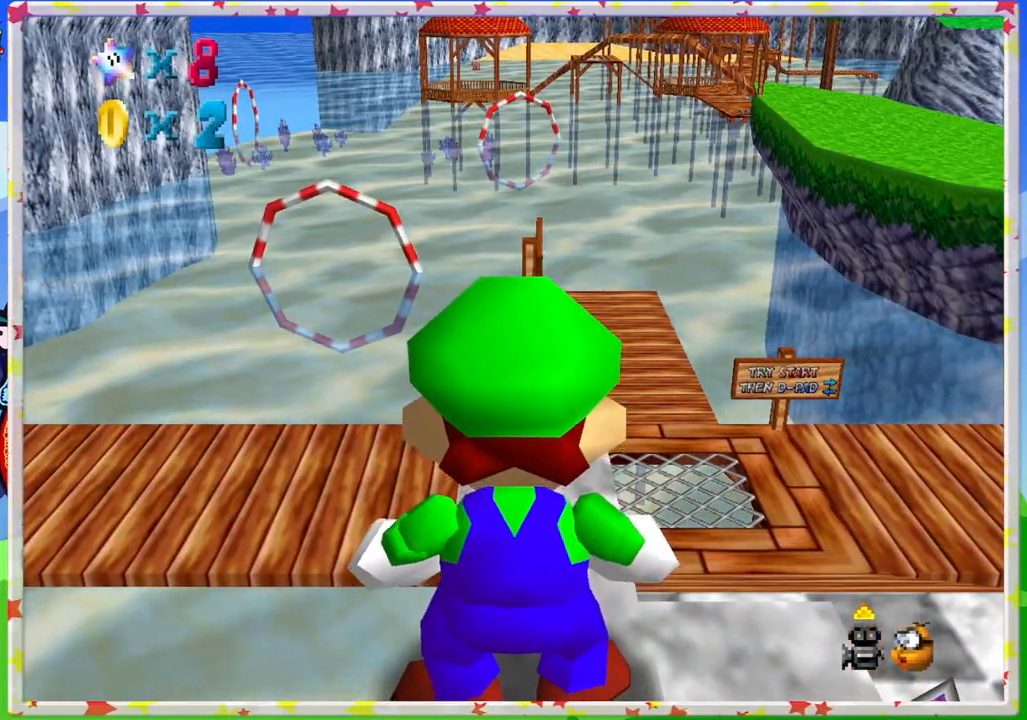
{"buttons": [], "left_stick": "center", "events": [[50, "left_stick", "right"], [133, "left_stick", "down-right"], [267, "left_stick", "center"], [383, "A", "down"], [500, "A", "up"]]}
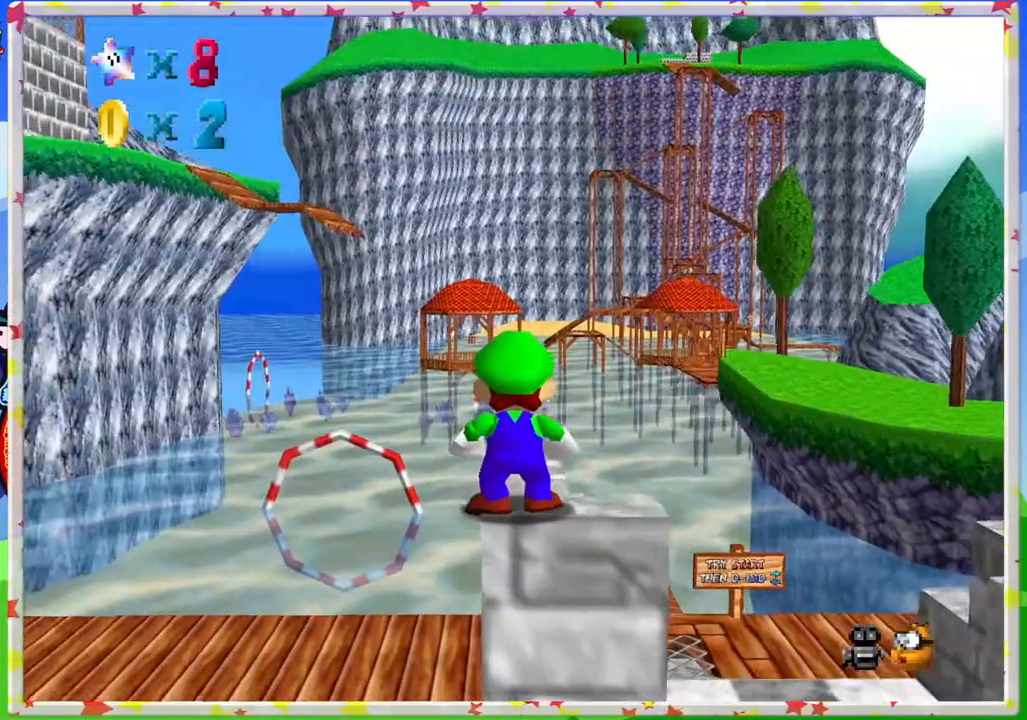
{"buttons": [], "left_stick": "center", "events": [[333, "C_DOWN", "down"], [450, "C_DOWN", "up"]]}
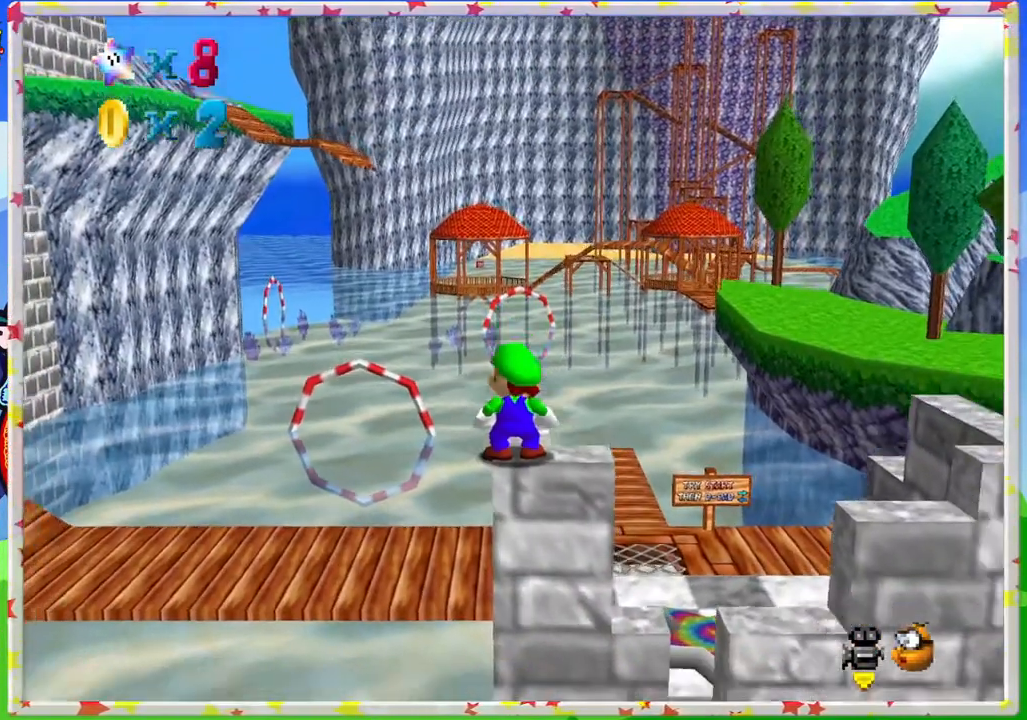
{"buttons": [], "left_stick": "up", "events": [[150, "left_stick", "up"]]}
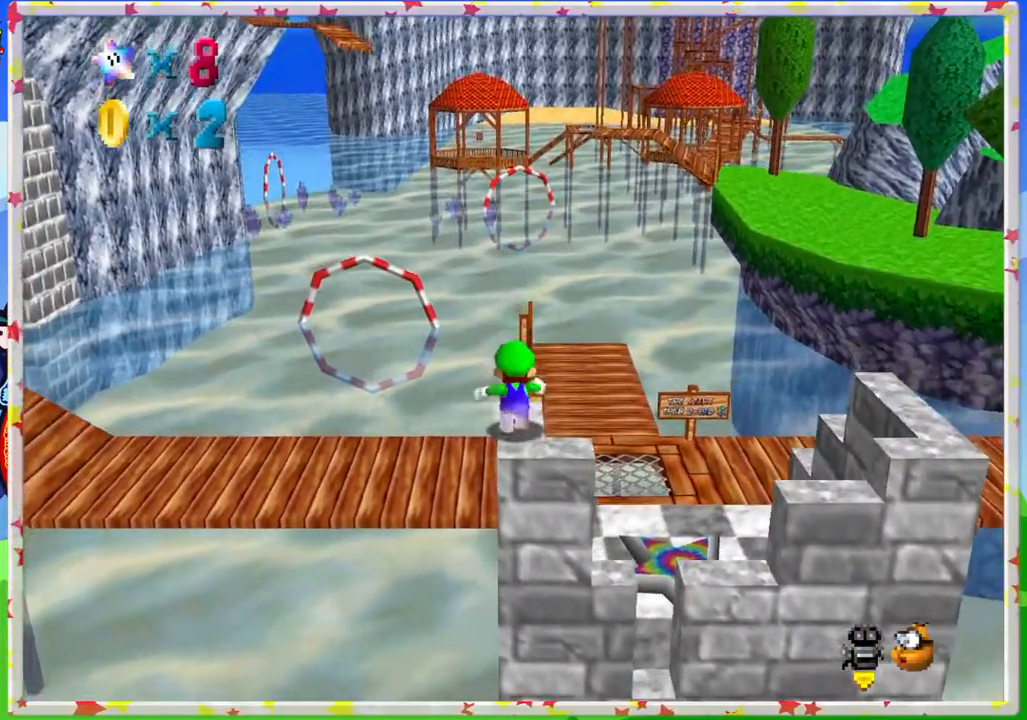
{"buttons": [], "left_stick": "up", "events": [[33, "A", "down"], [433, "A", "up"]]}
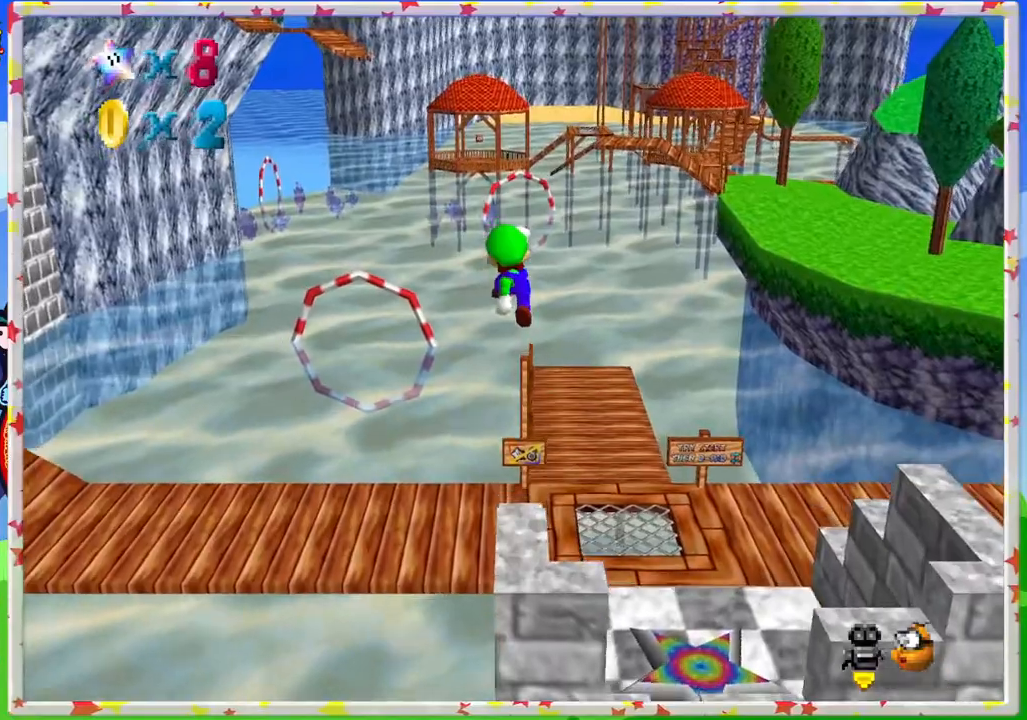
{"buttons": ["C_LEFT"], "left_stick": "center", "events": [[100, "C_LEFT", "down"], [350, "left_stick", "center"]]}
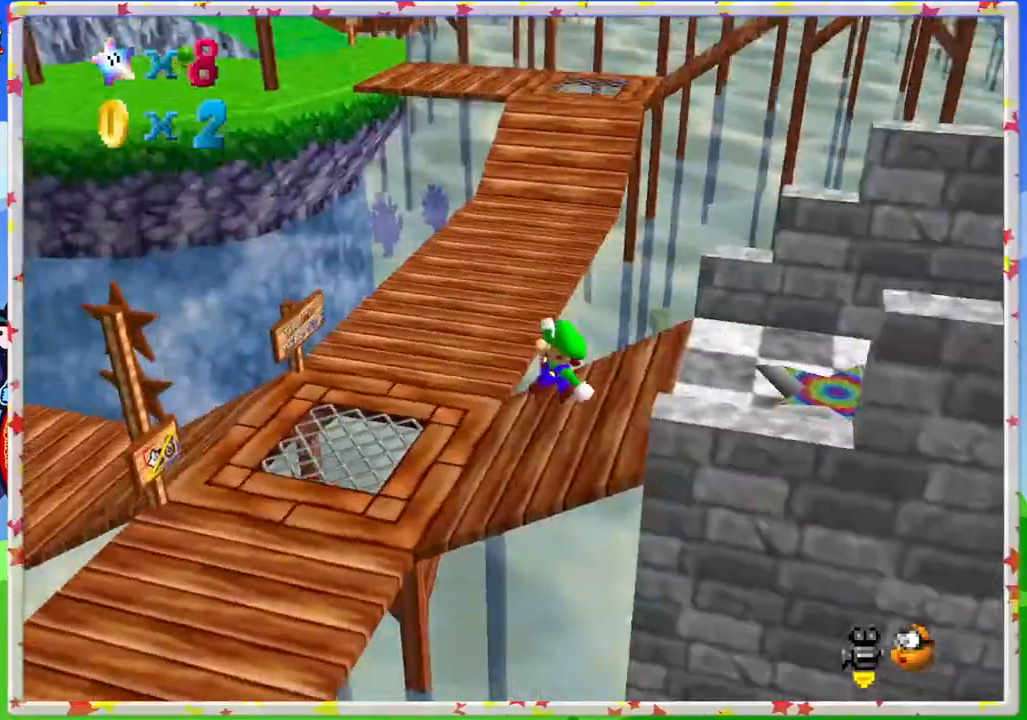
{"buttons": ["A"], "left_stick": "up-left", "events": [[50, "left_stick", "left"], [100, "left_stick", "up-left"], [200, "C_LEFT", "up"], [433, "A", "down"]]}
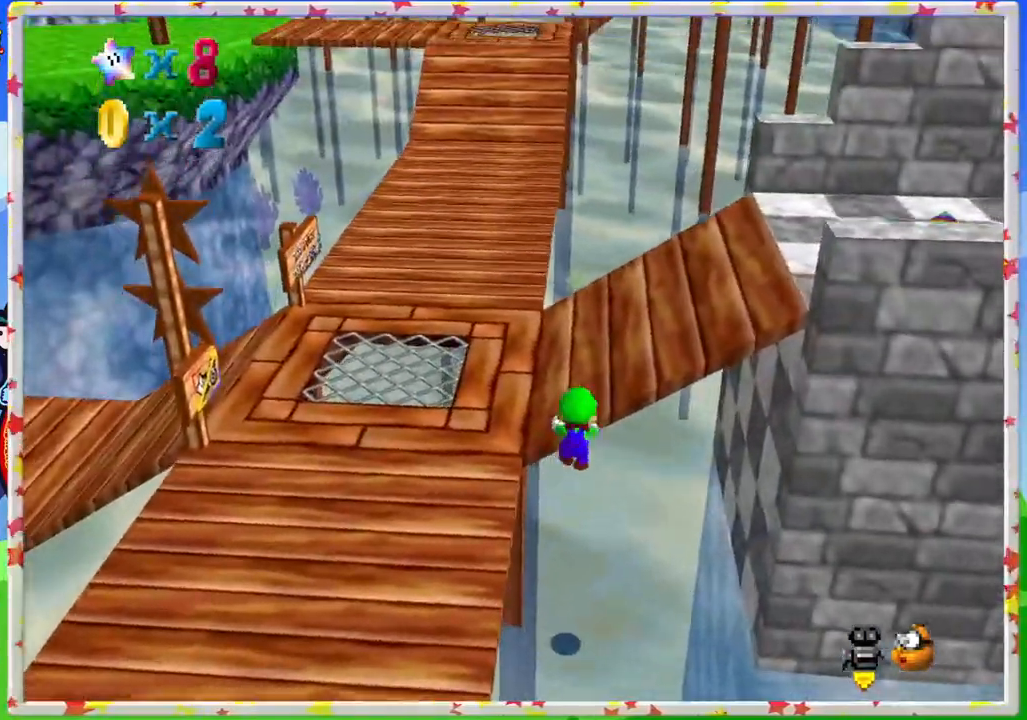
{"buttons": [], "left_stick": "up-left", "events": [[133, "A", "up"]]}
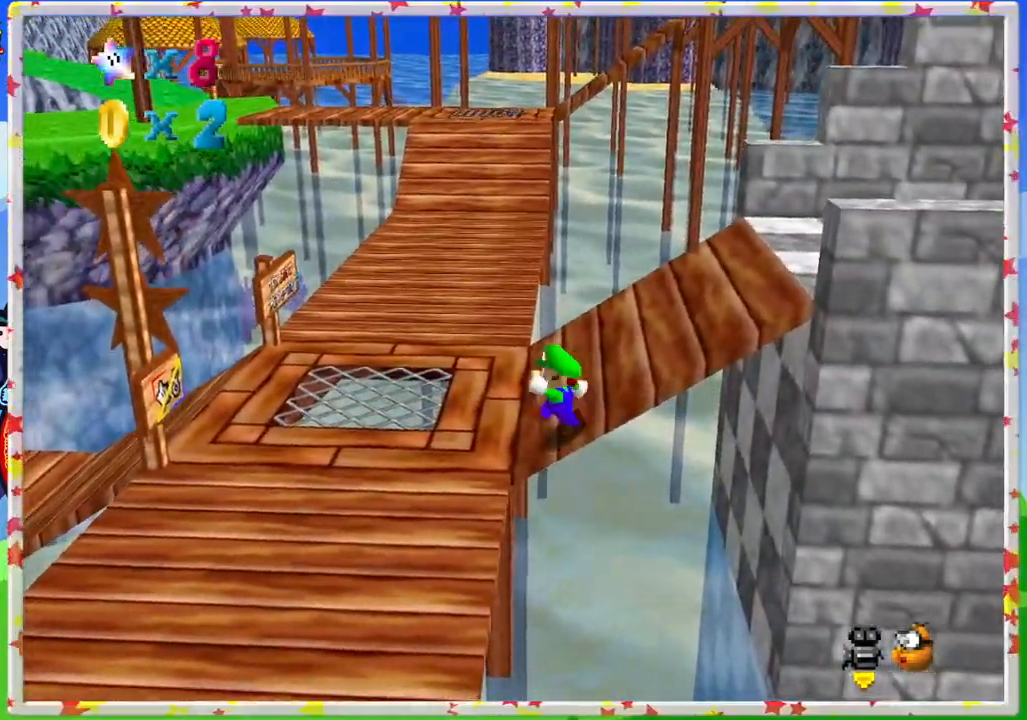
{"buttons": [], "left_stick": "up", "events": [[400, "left_stick", "up"]]}
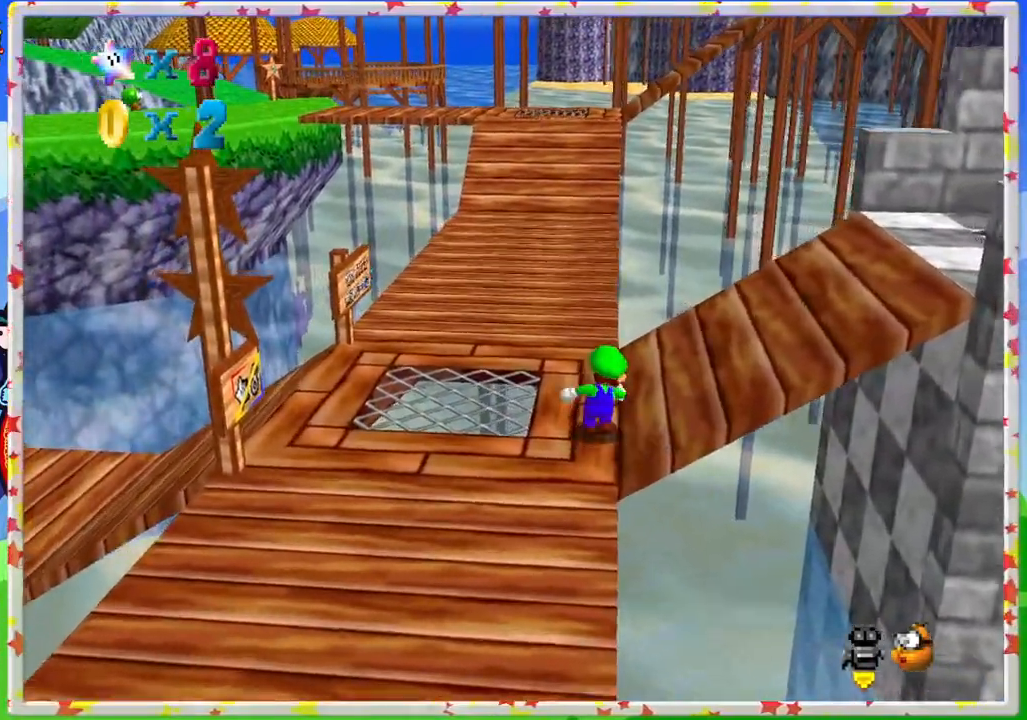
{"buttons": ["Z"], "left_stick": "up", "events": [[100, "Z", "down"], [183, "A", "down"], [400, "A", "up"]]}